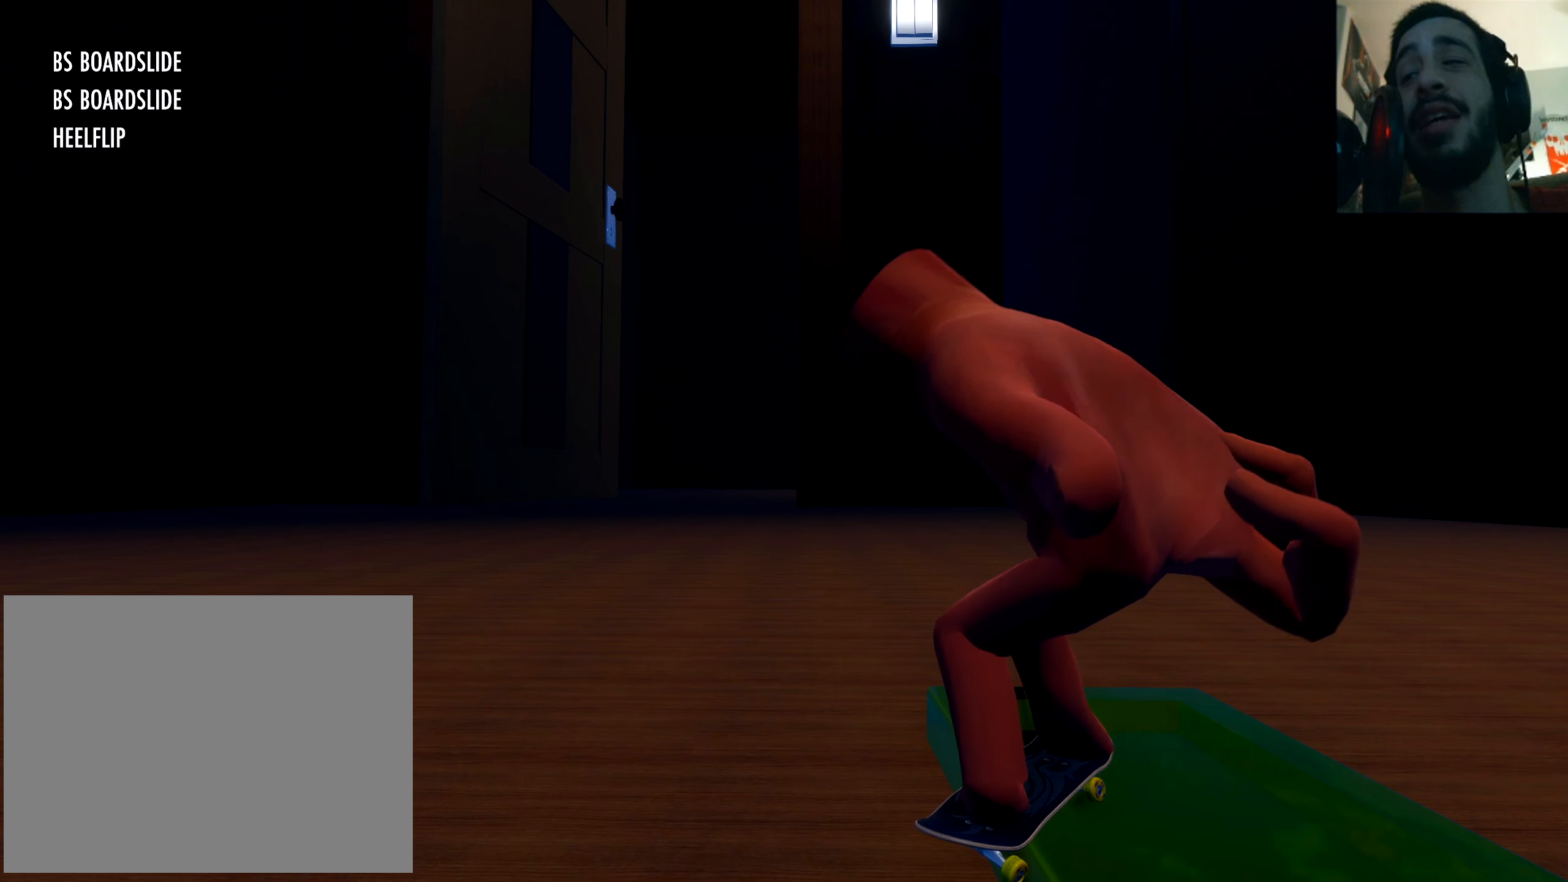
Gameplay with a controller (Xbox layout); each line is a JSON object with the inputs held at the frame after it. "events" lists button and stick changes between this image and that frame as [ms after this image, input, new state], when the widget could be followed in between. Not read: L3 R3.
{"buttons": [], "left_stick": "center", "right_stick": "center", "events": [[484, "R2", "up"]]}
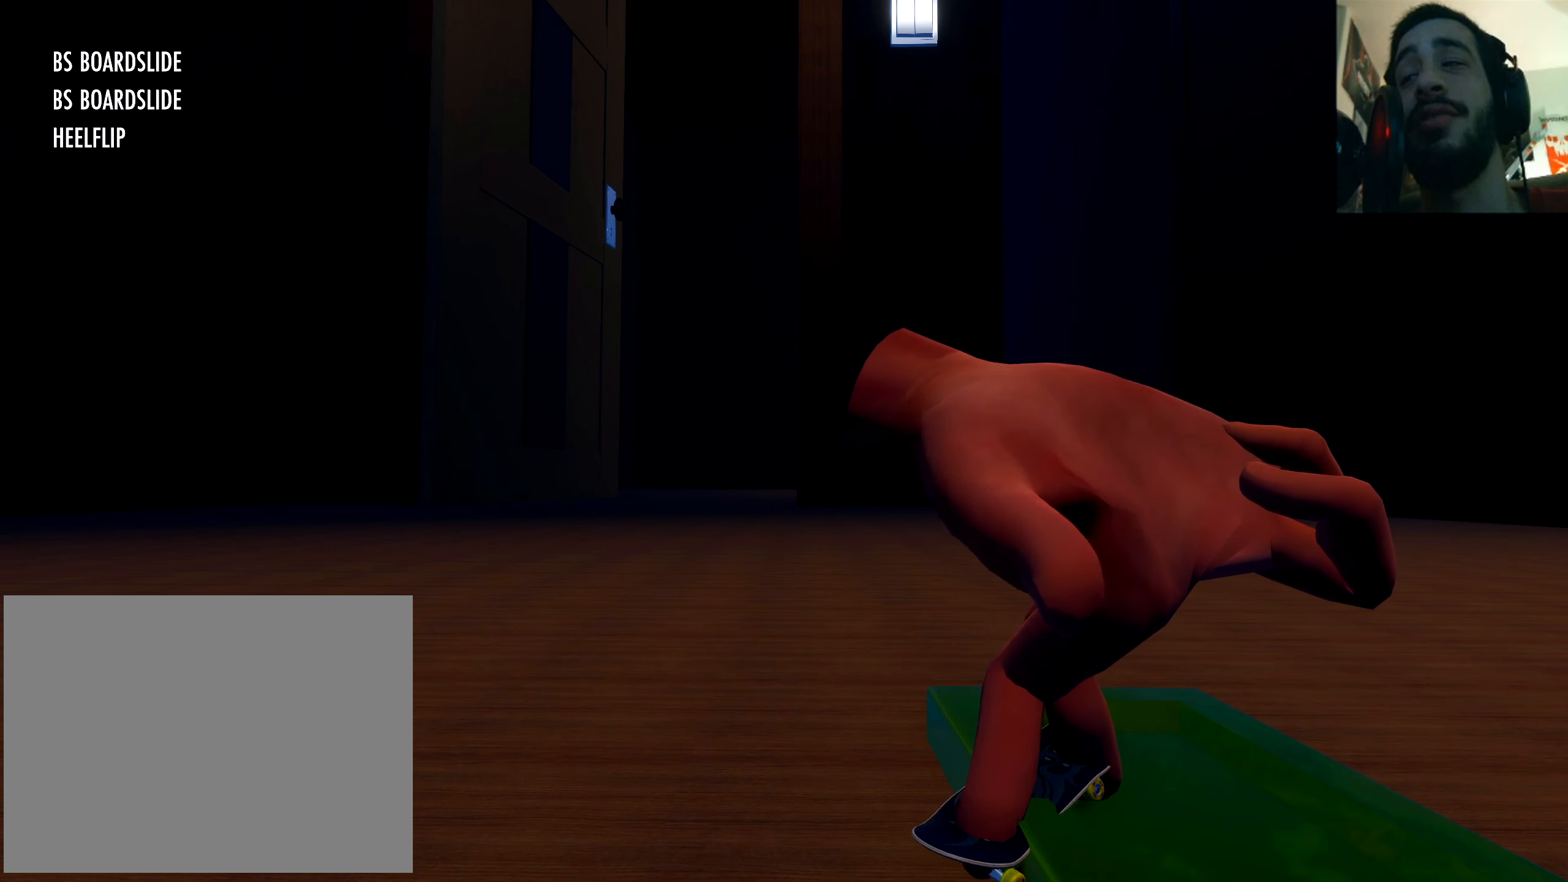
{"buttons": [], "left_stick": "center", "right_stick": "center", "events": []}
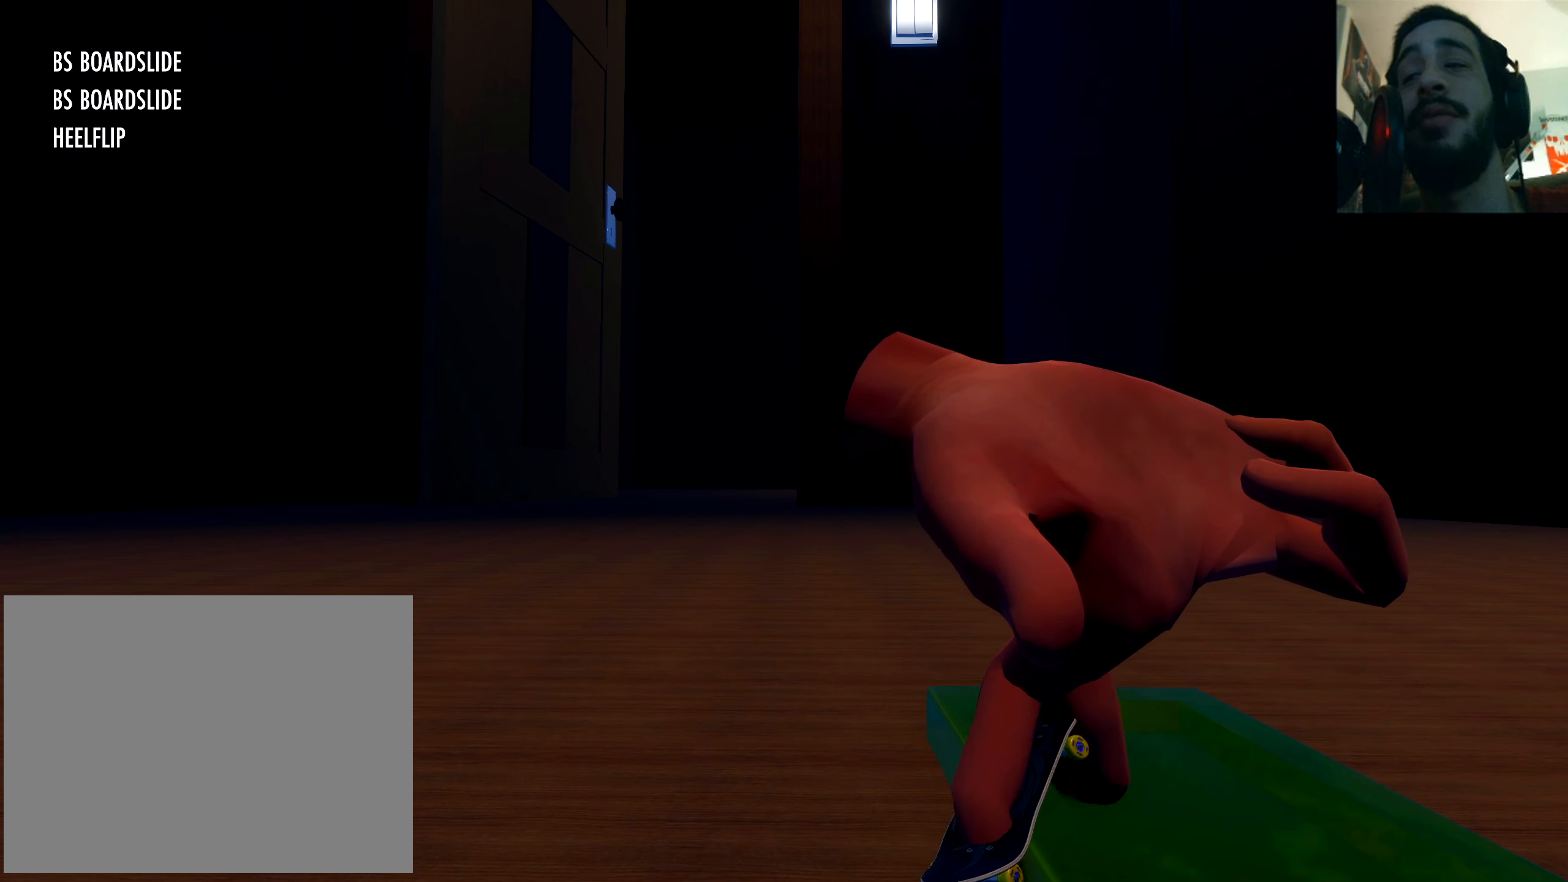
{"buttons": [], "left_stick": "center", "right_stick": "center", "events": []}
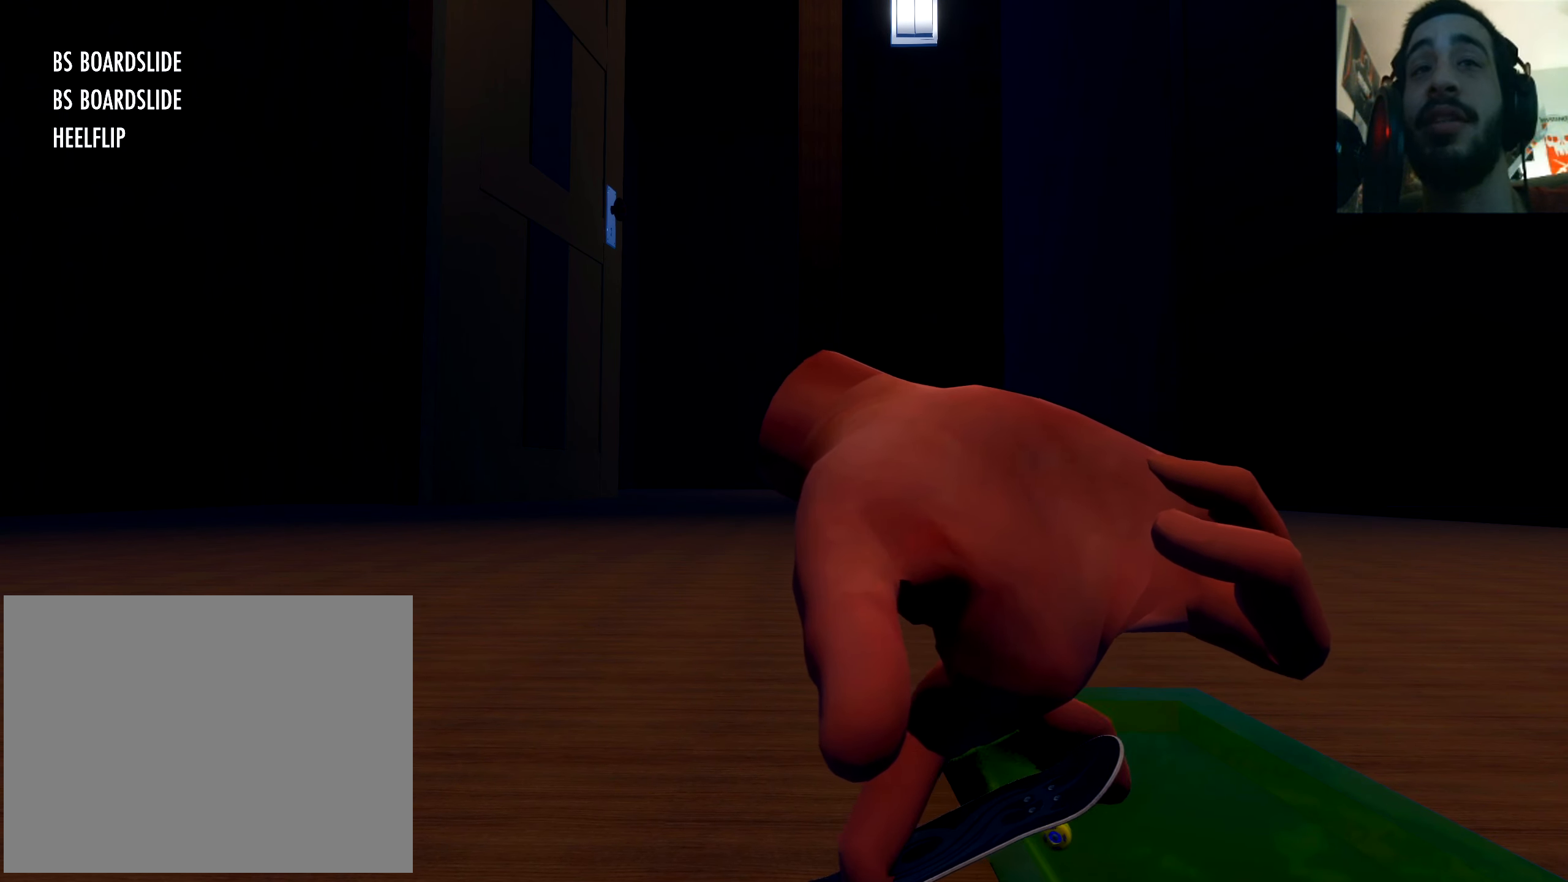
{"buttons": ["DPAD_UP"], "left_stick": "center", "right_stick": "center", "events": [[300, "DPAD_UP", "down"]]}
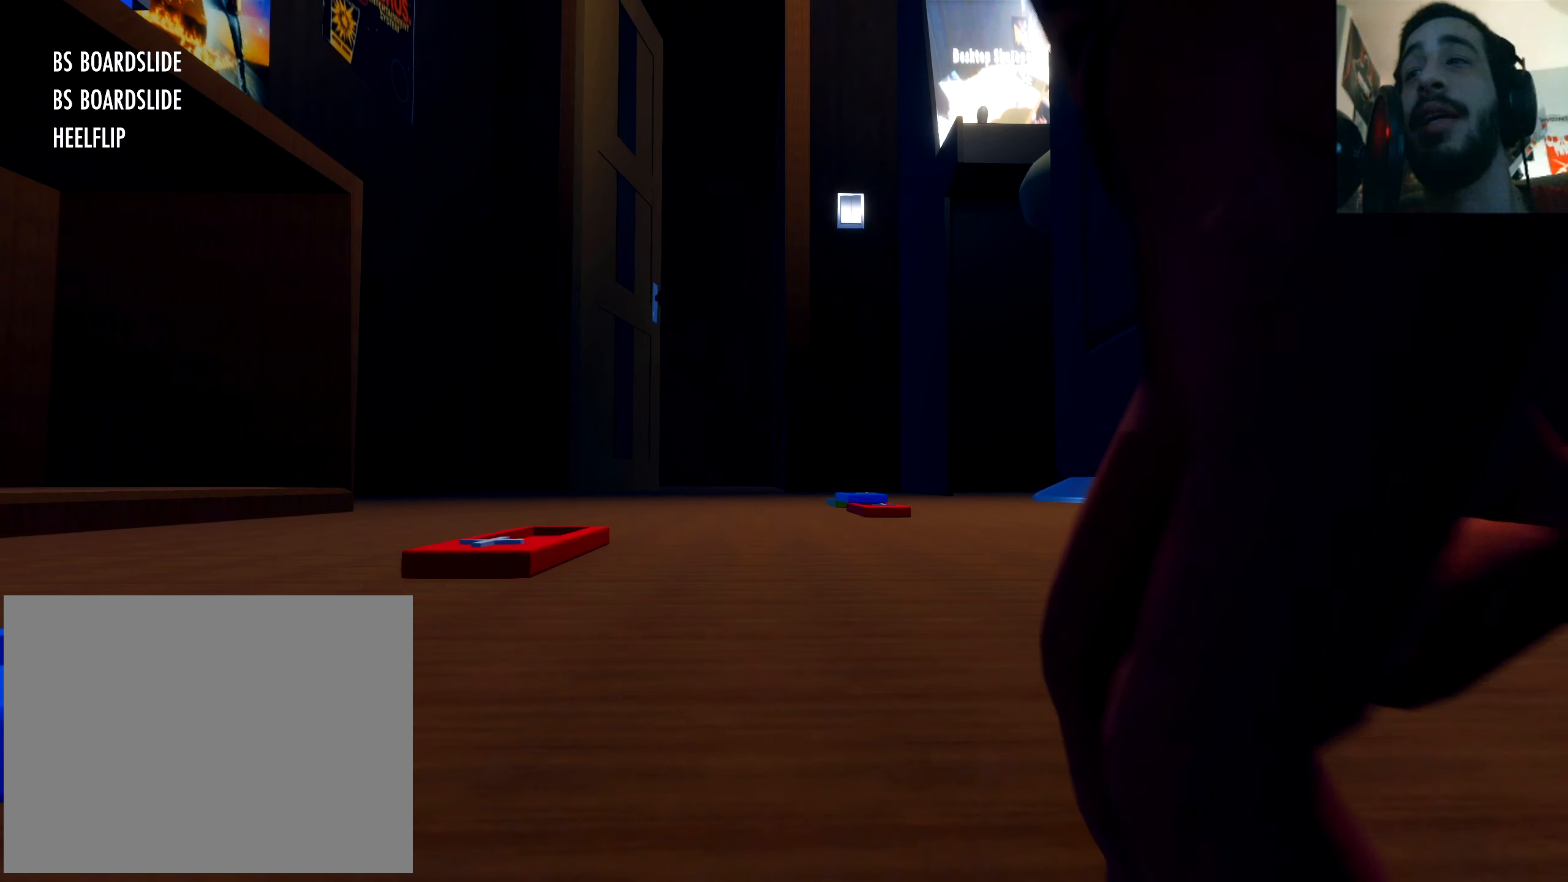
{"buttons": ["X"], "left_stick": "center", "right_stick": "center", "events": [[17, "DPAD_UP", "up"], [466, "X", "down"]]}
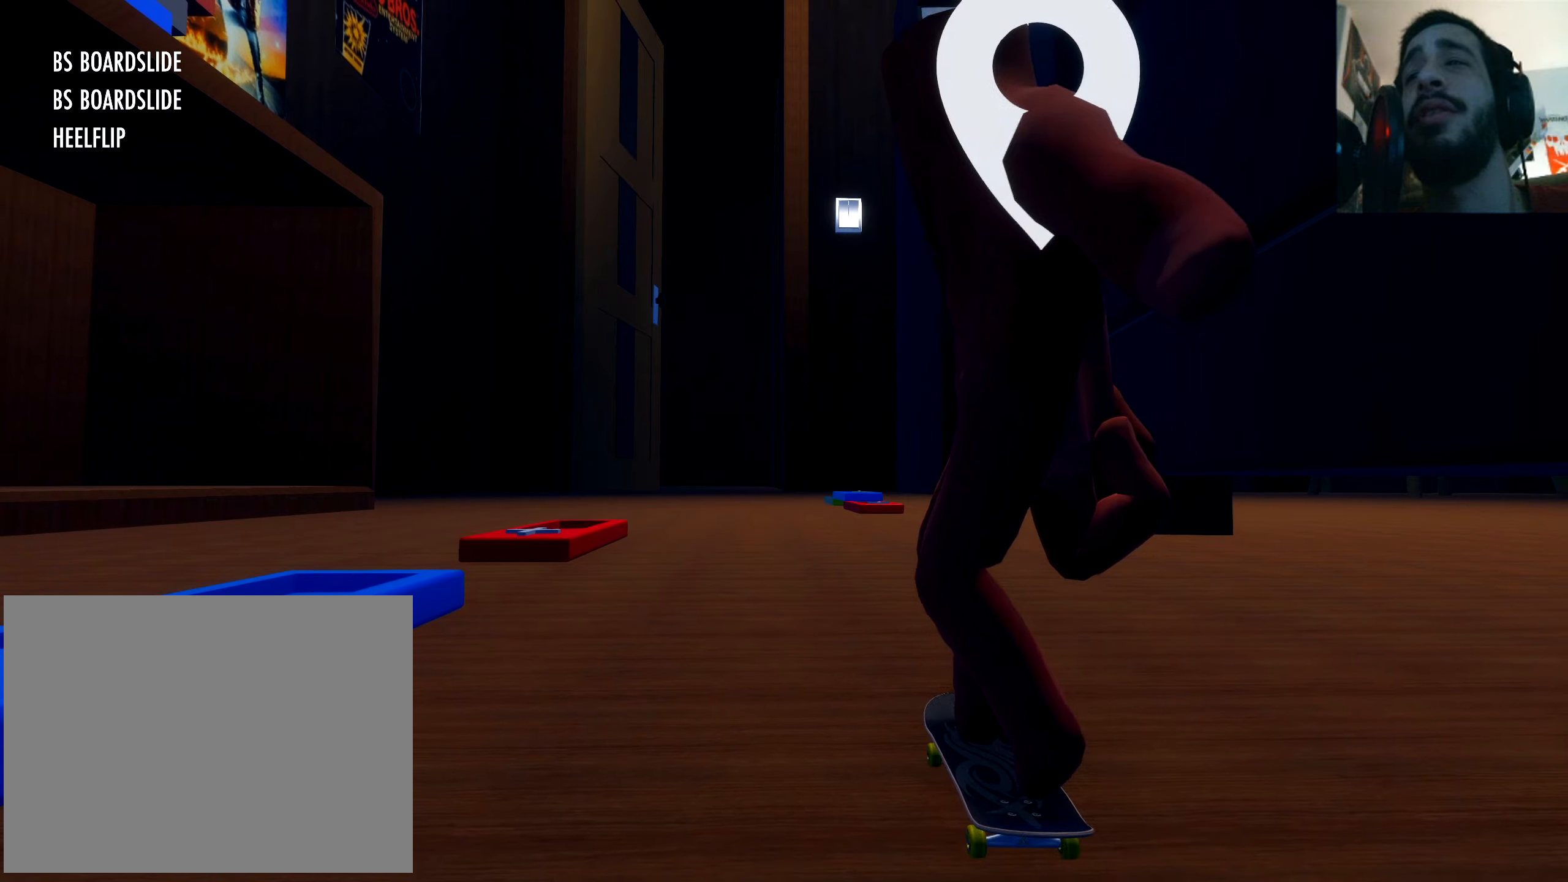
{"buttons": ["X"], "left_stick": "center", "right_stick": "center", "events": []}
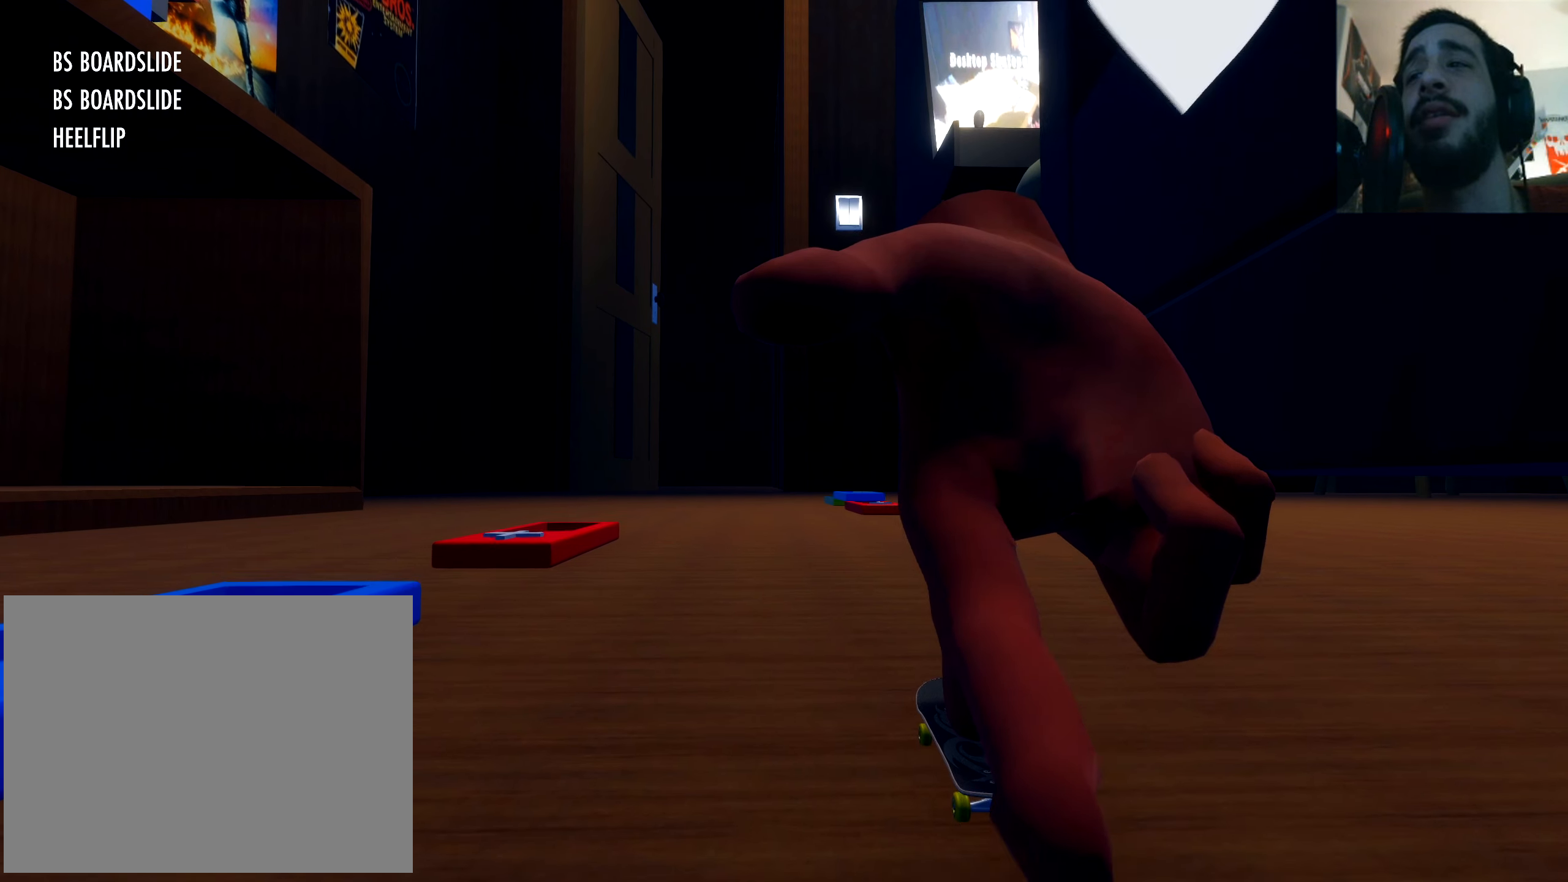
{"buttons": [], "left_stick": "center", "right_stick": "center", "events": [[134, "X", "up"], [134, "left_stick", "right"], [317, "left_stick", "center"]]}
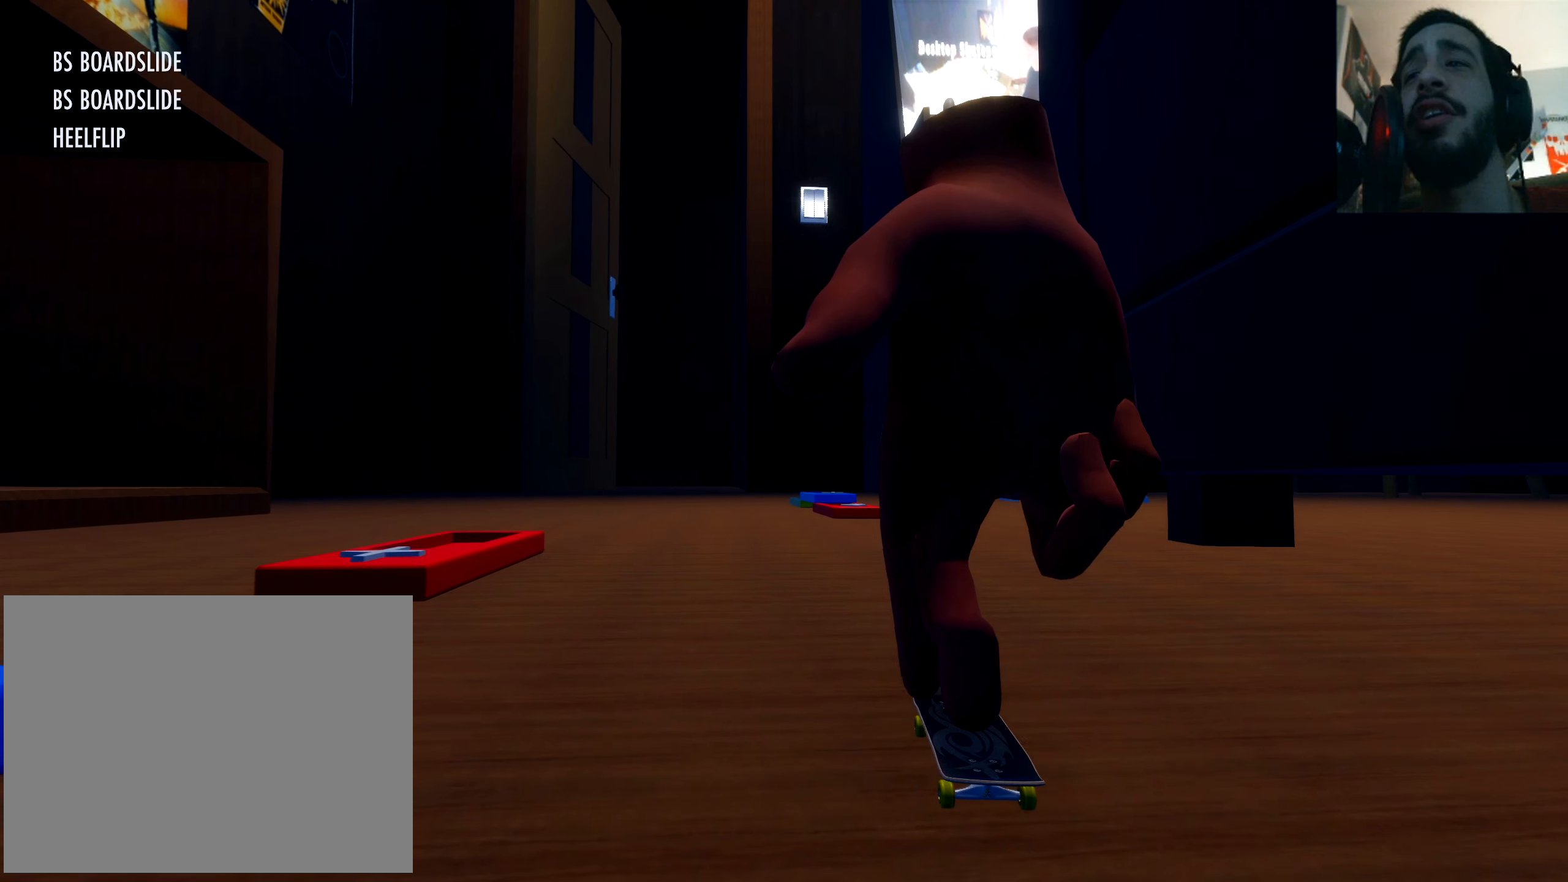
{"buttons": [], "left_stick": "center", "right_stick": "center"}
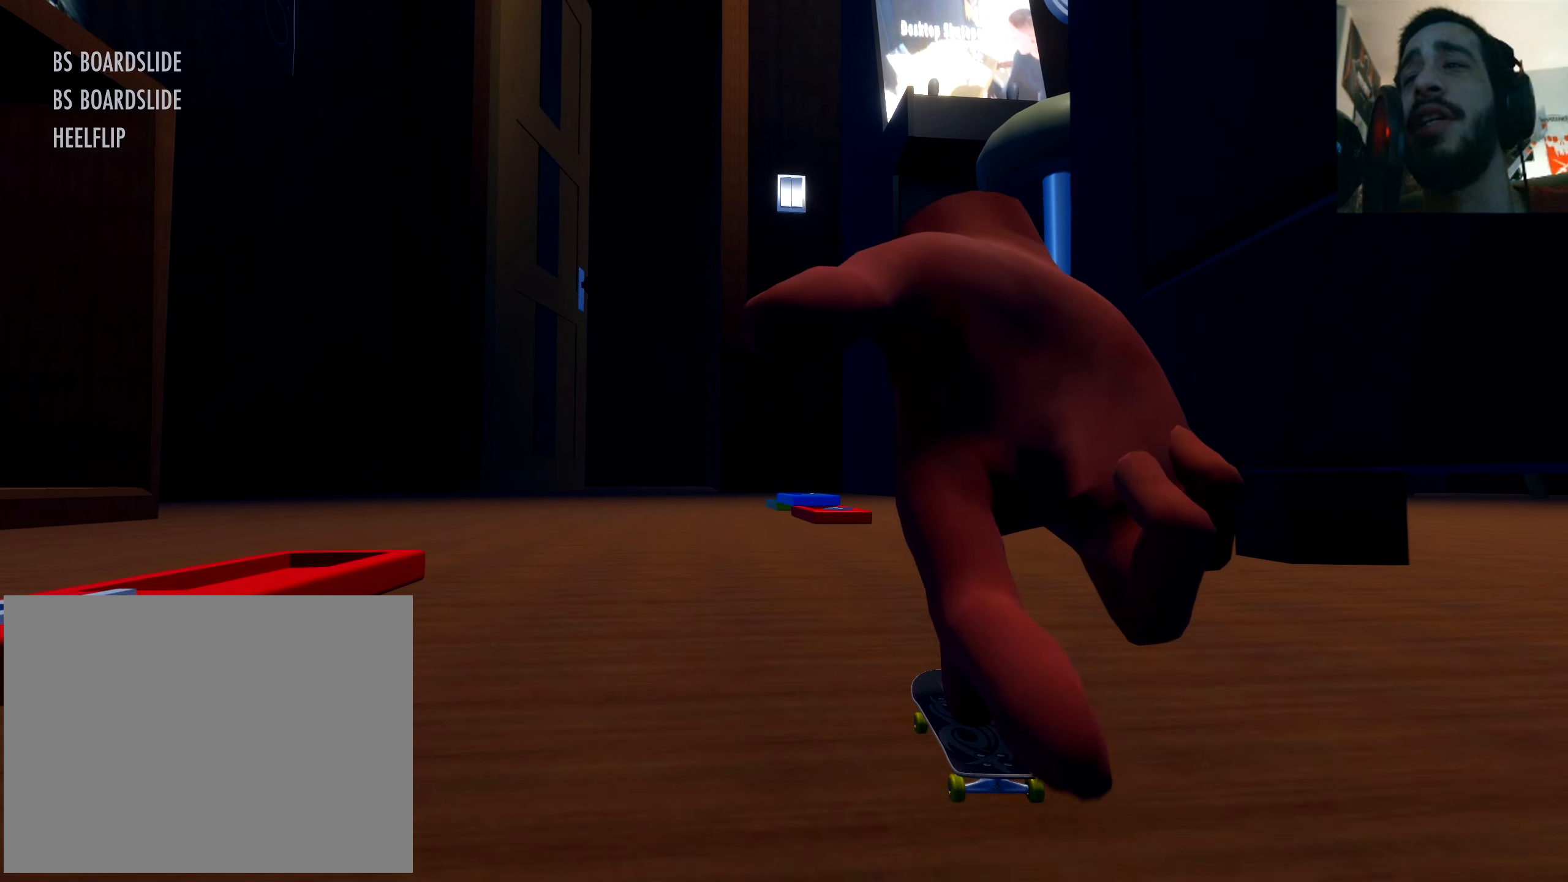
{"buttons": [], "left_stick": "center", "right_stick": "center", "events": [[217, "left_stick", "left"], [267, "left_stick", "center"]]}
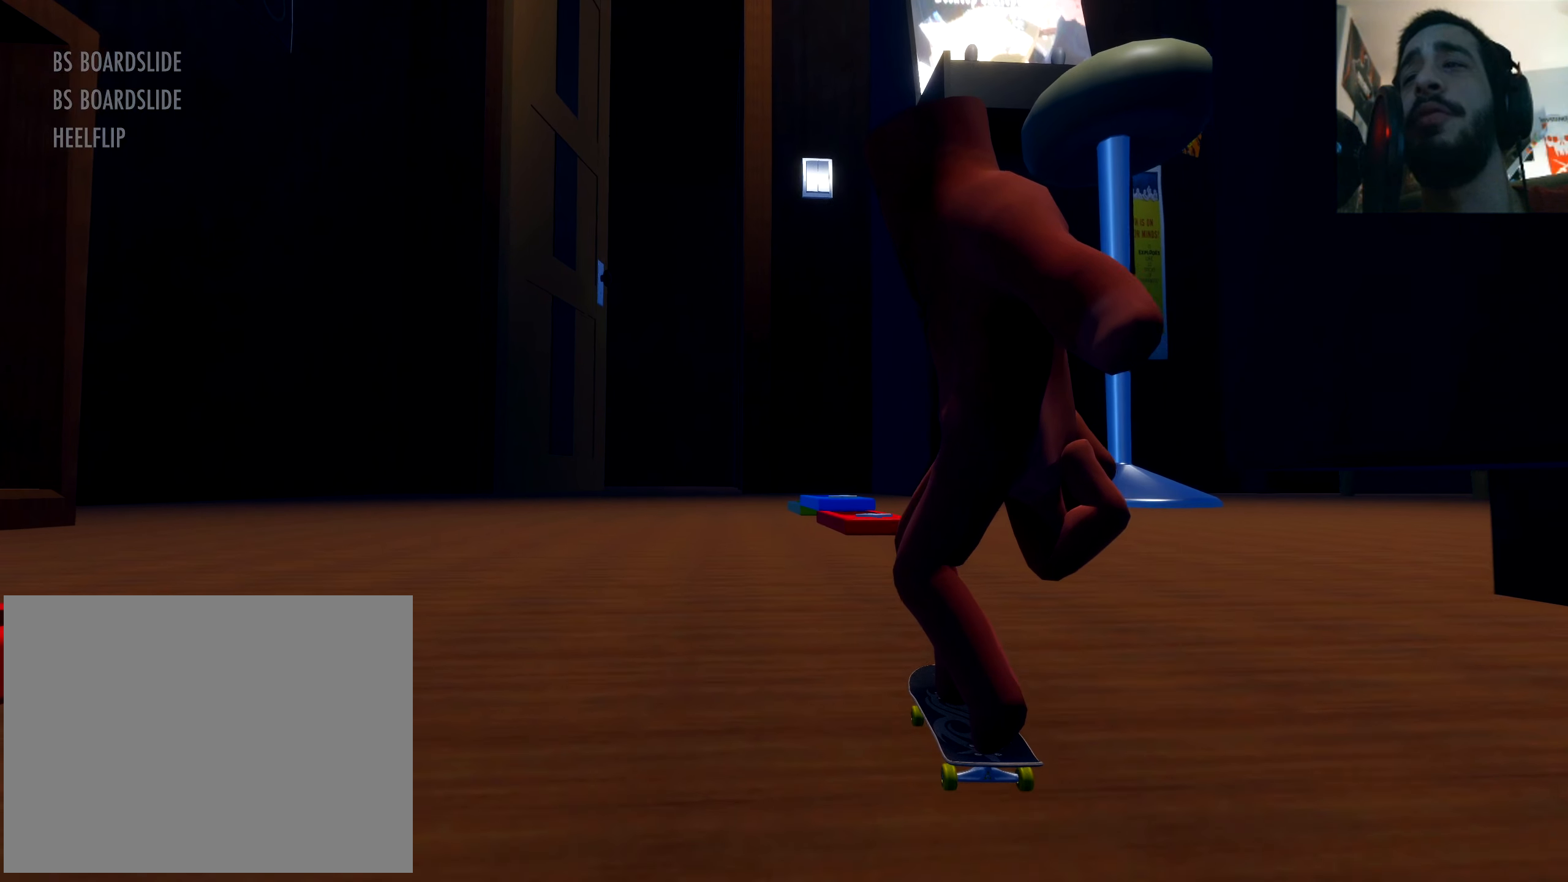
{"buttons": [], "left_stick": "center", "right_stick": "center", "events": []}
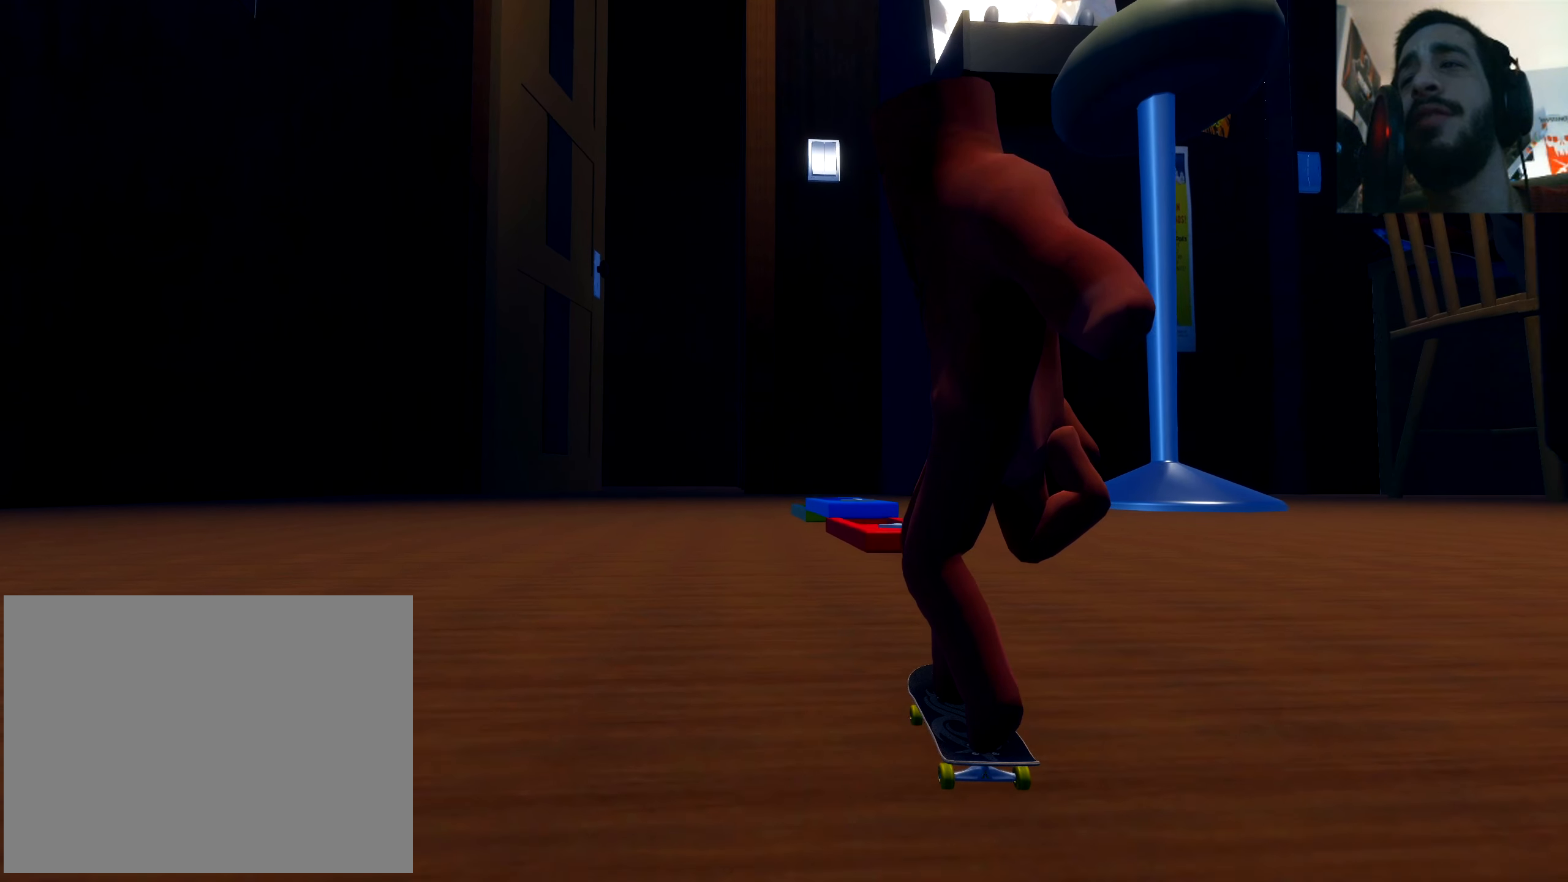
{"buttons": [], "left_stick": "center", "right_stick": "center", "events": [[34, "left_stick", "left"], [134, "left_stick", "center"]]}
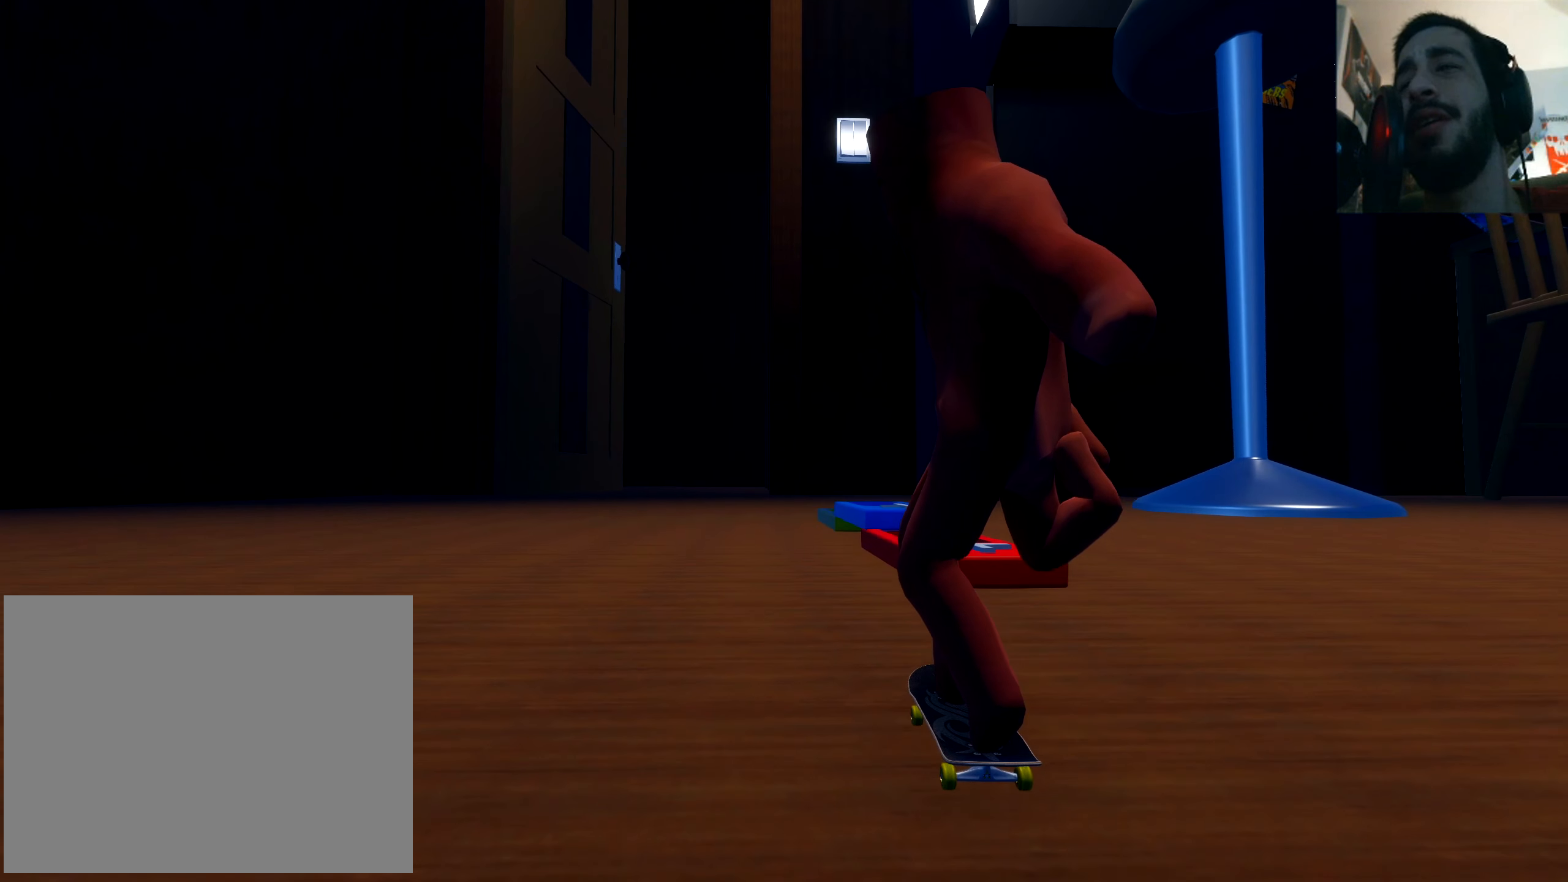
{"buttons": [], "left_stick": "center", "right_stick": "center", "events": [[83, "left_stick", "right"], [167, "left_stick", "center"]]}
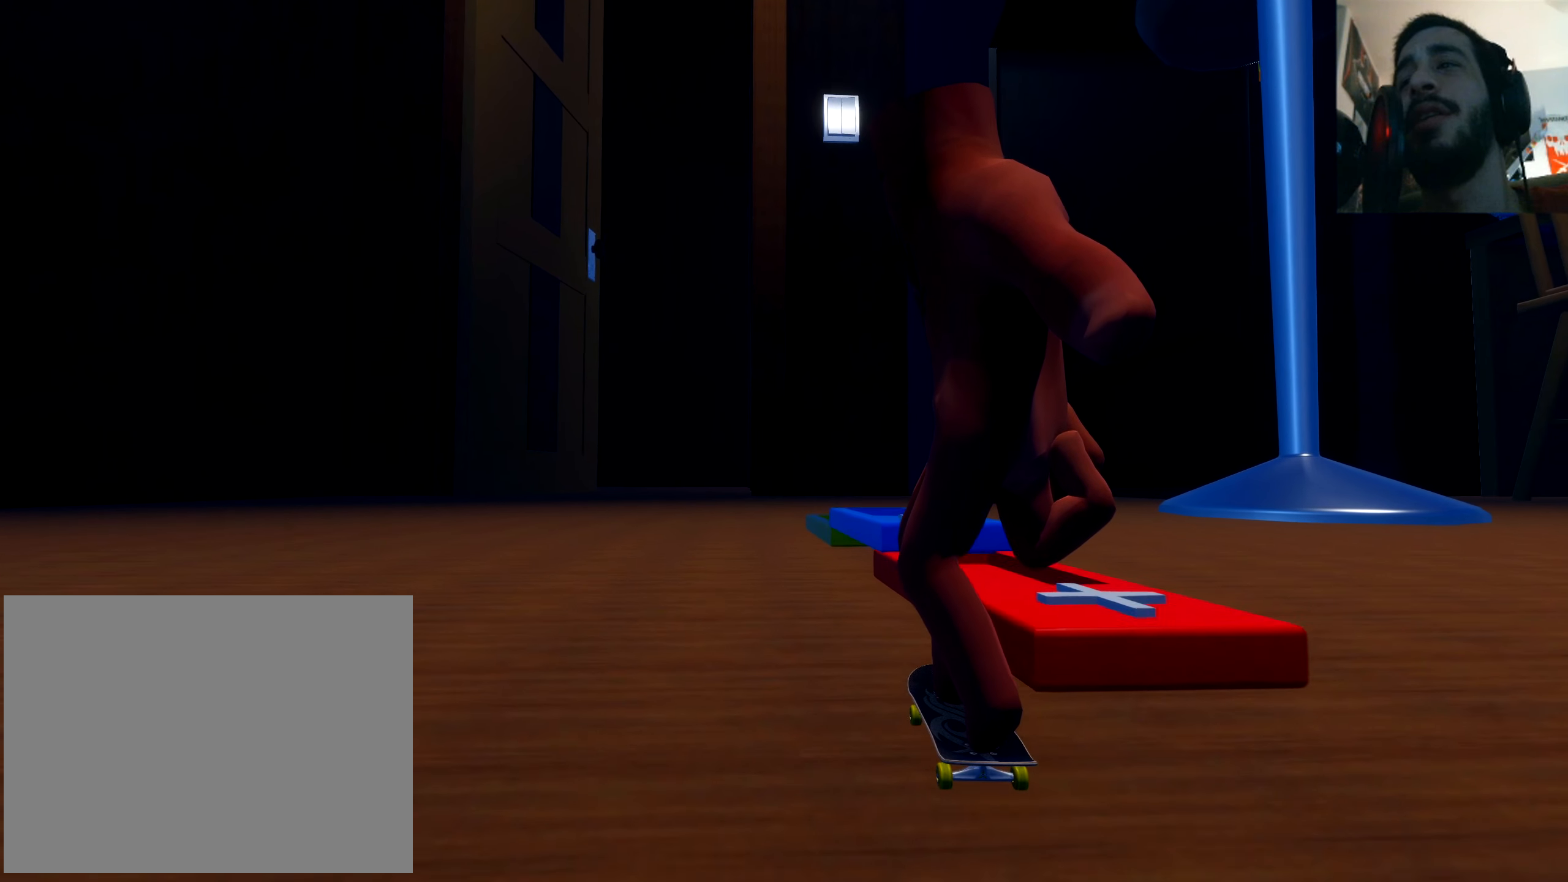
{"buttons": [], "left_stick": "center", "right_stick": "center", "events": [[17, "left_stick", "down"], [84, "right_stick", "down"], [251, "right_stick", "left"], [267, "left_stick", "center"], [334, "right_stick", "center"]]}
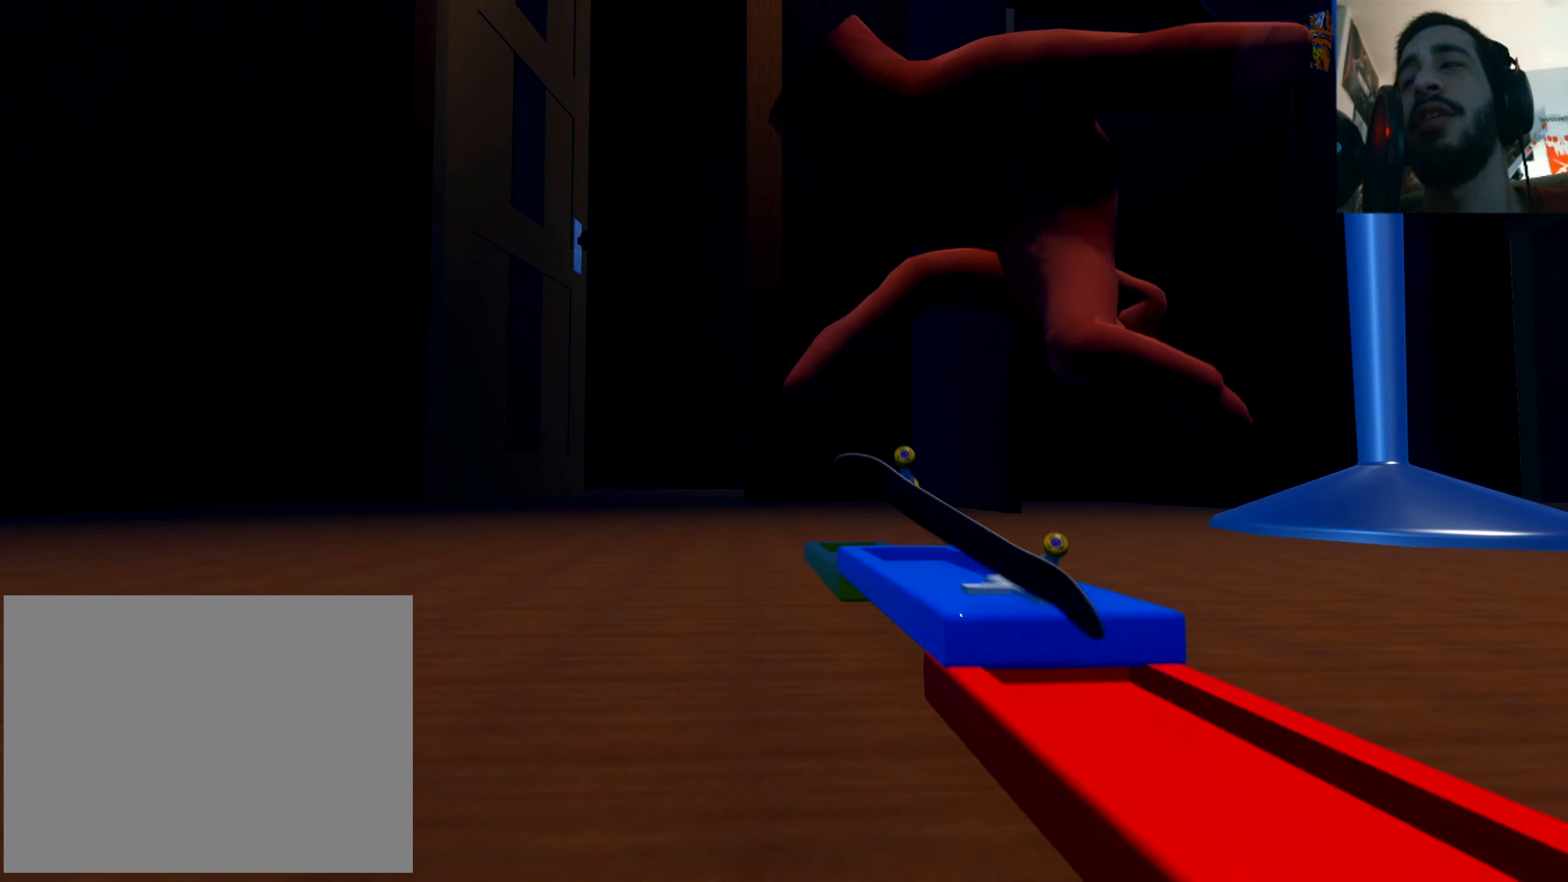
{"buttons": [], "left_stick": "center", "right_stick": "center", "events": []}
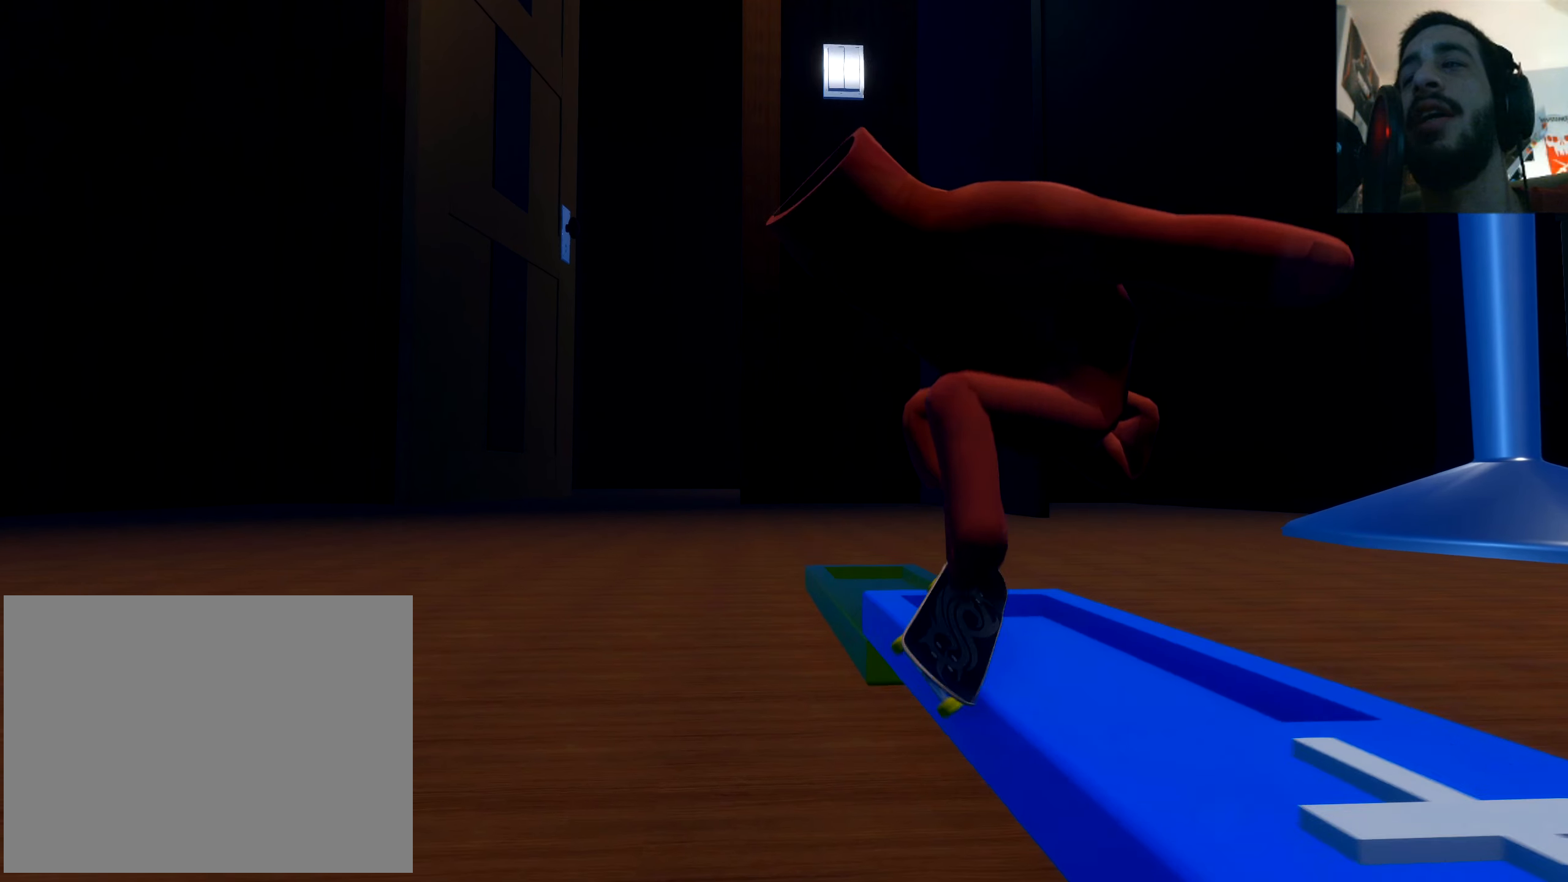
{"buttons": [], "left_stick": "center", "right_stick": "center", "events": [[134, "right_stick", "up"], [267, "left_stick", "down"], [317, "right_stick", "down-right"], [417, "left_stick", "center"], [434, "right_stick", "center"]]}